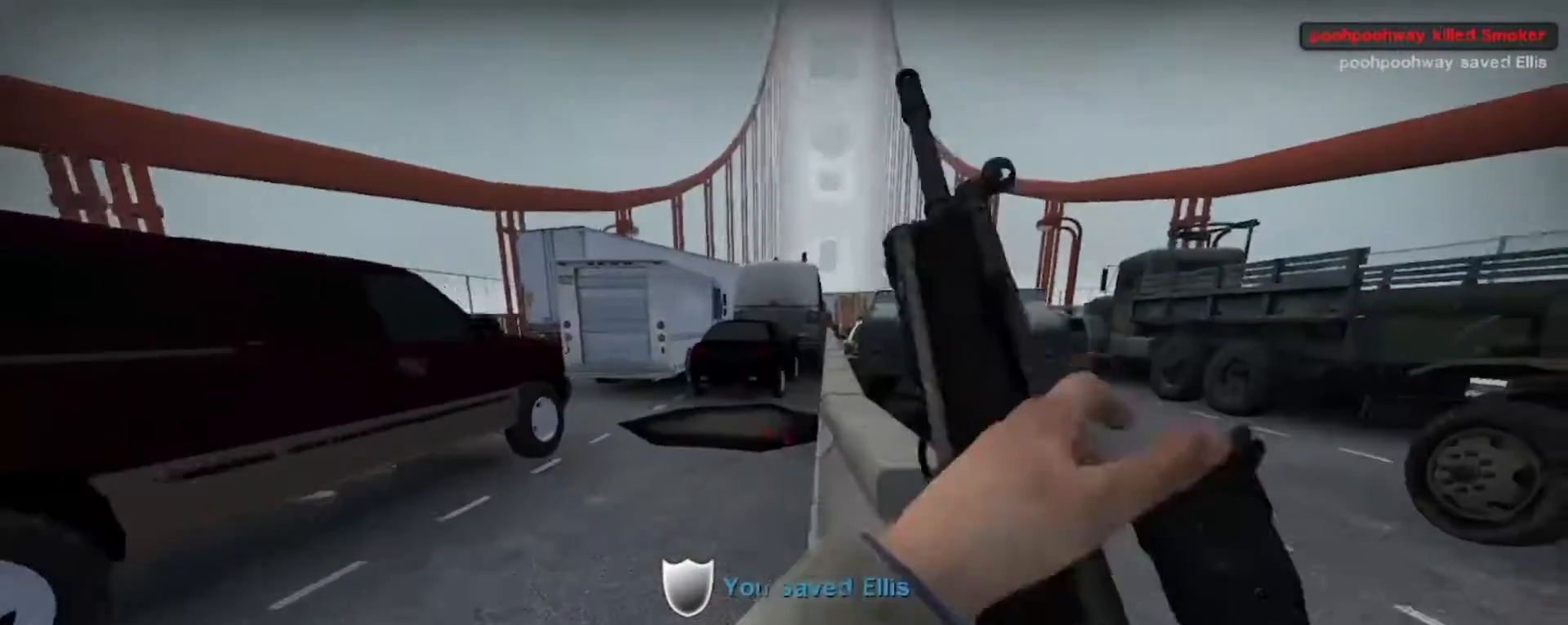
Gameplay with keyboard and mouse; each line is a JSON object with the keys and mouse buttons held at the frame after it. "events" lists presses ("down") and releases ("up") of "1", "2", "3", "4", "5", "a", "alt", "c", "caps_lock", "ctrl", "d", "e", "f", "g", "q", "r", "s", "shift", "space", "t", "tab", "v", "w", "x", "z", "mouse_left", "mouse_wheel" and "mouse_right" between this image and that frame as [ms after this image, input, new state], when the widget could be followed in between. "mouse_left", "mouse_wheel", "mouse_right" = the "left", "wheel", "right" buttons of the "mouse" list. No other keys are recorded. "wheel" means that the mouse wheel is clicked or scrolled. Not read: mouse_move.
{"keys": ["w"], "mouse": [], "events": [[100, "d", "down"], [433, "d", "up"]]}
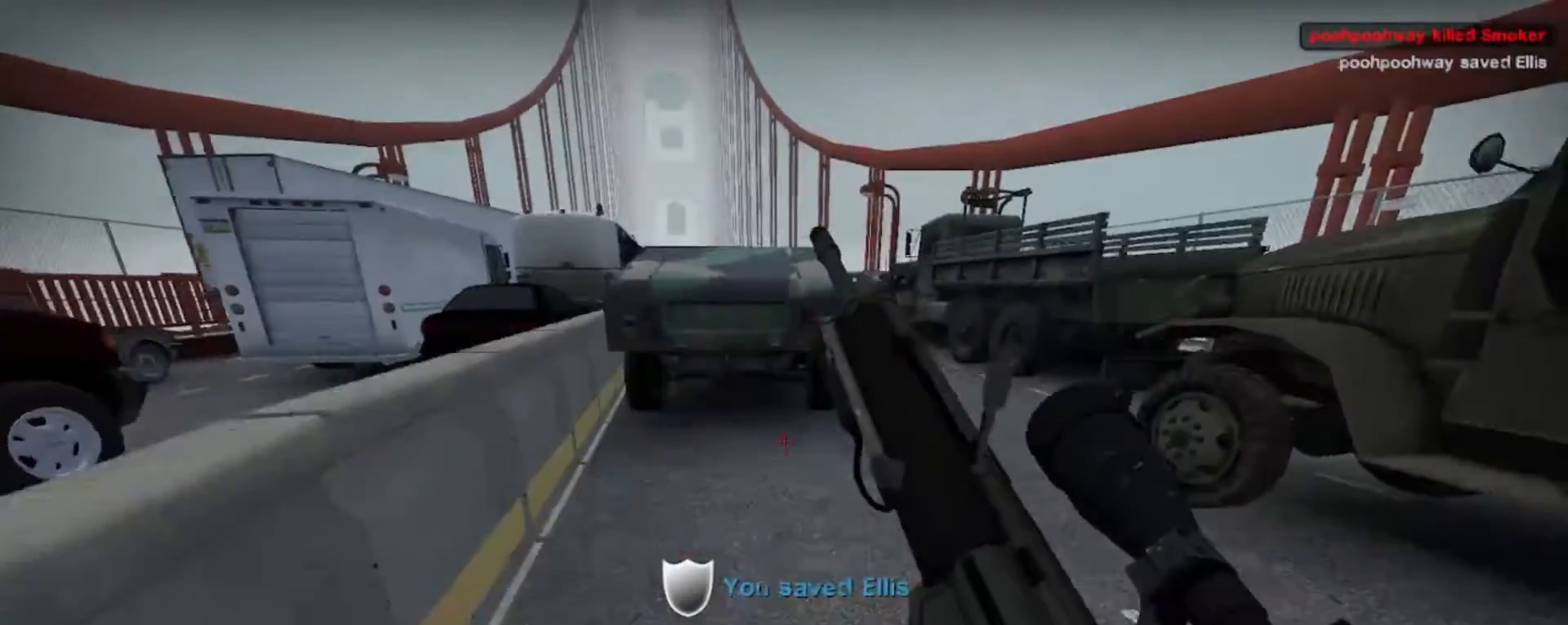
{"keys": ["d", "w"], "mouse": [], "events": [[400, "d", "down"]]}
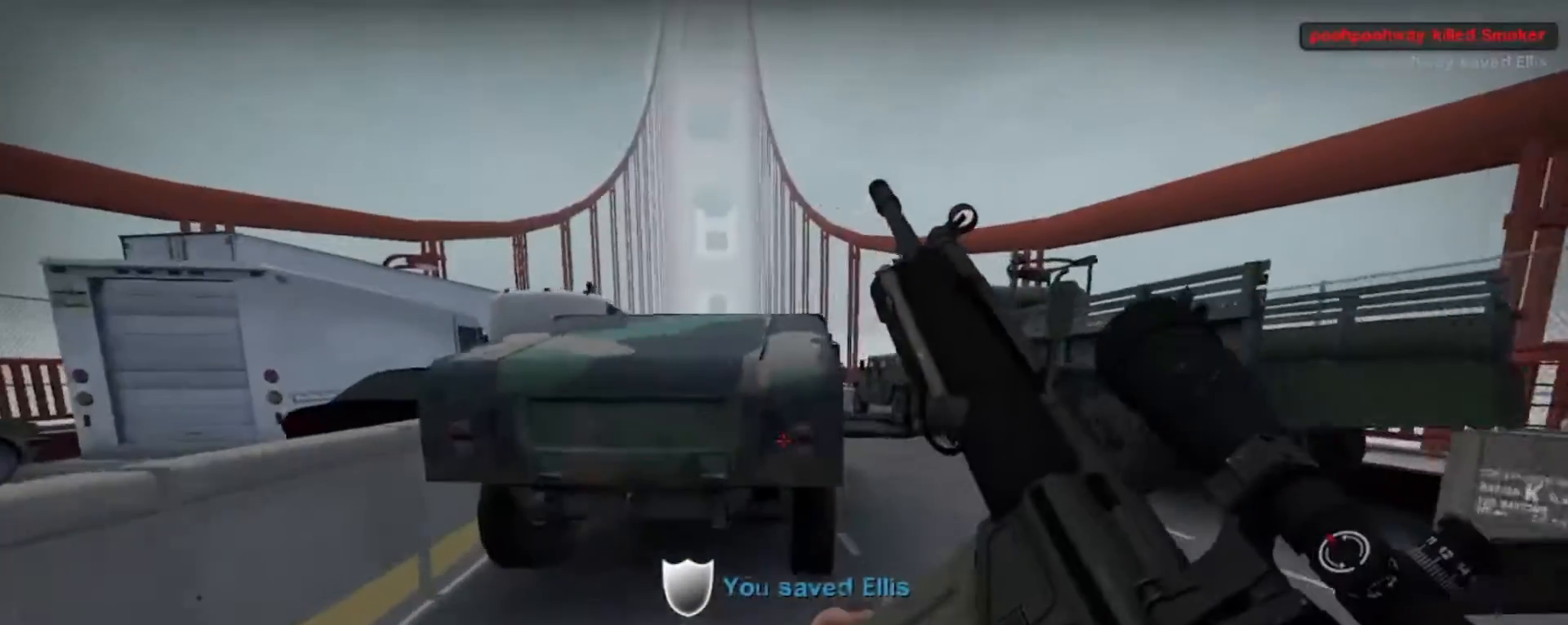
{"keys": ["w"], "mouse": [], "events": [[300, "d", "up"]]}
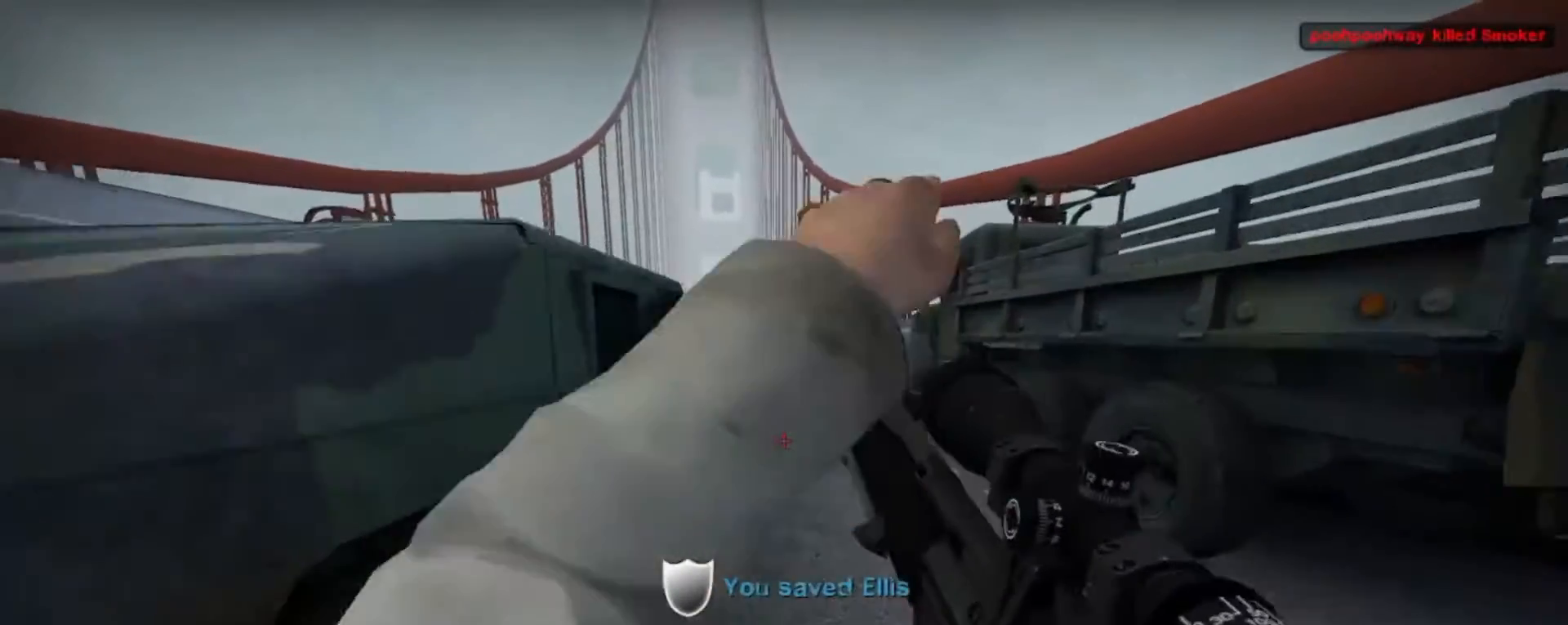
{"keys": ["w"], "mouse": [], "events": []}
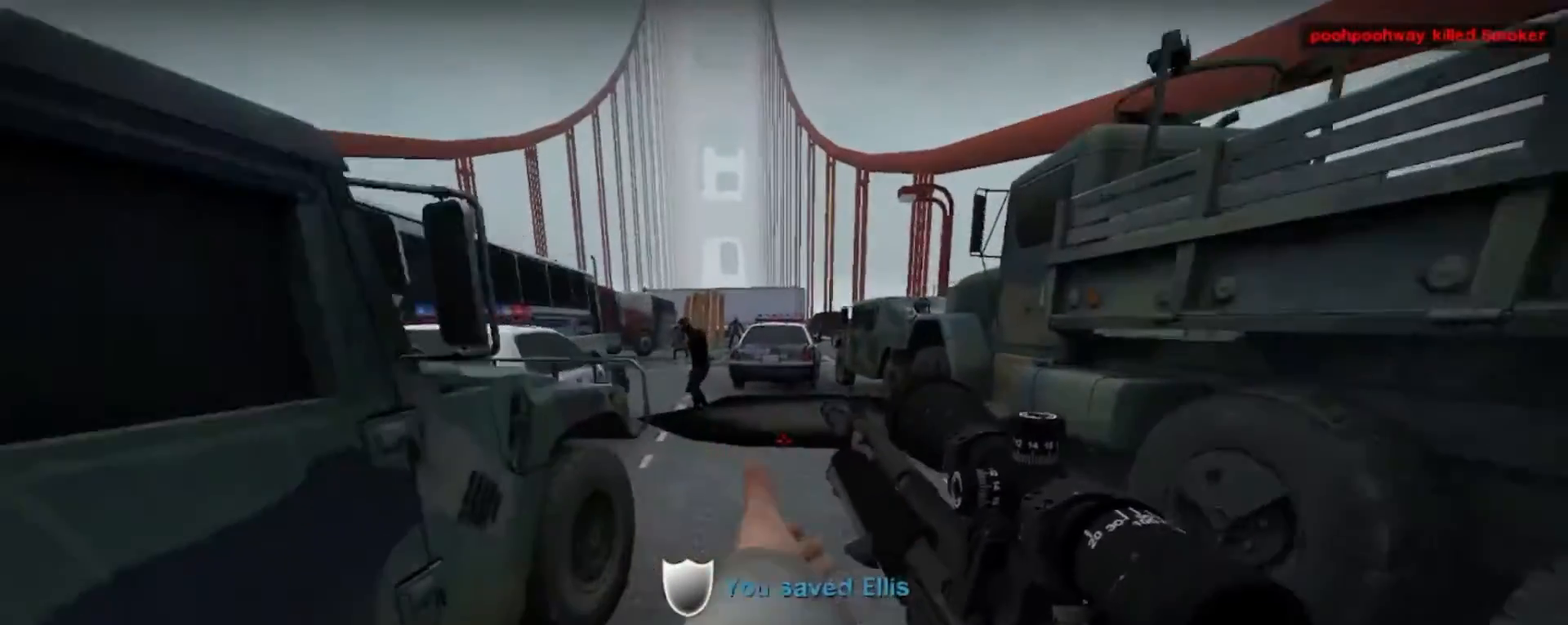
{"keys": ["shift", "w"], "mouse": [], "events": [[500, "shift", "down"]]}
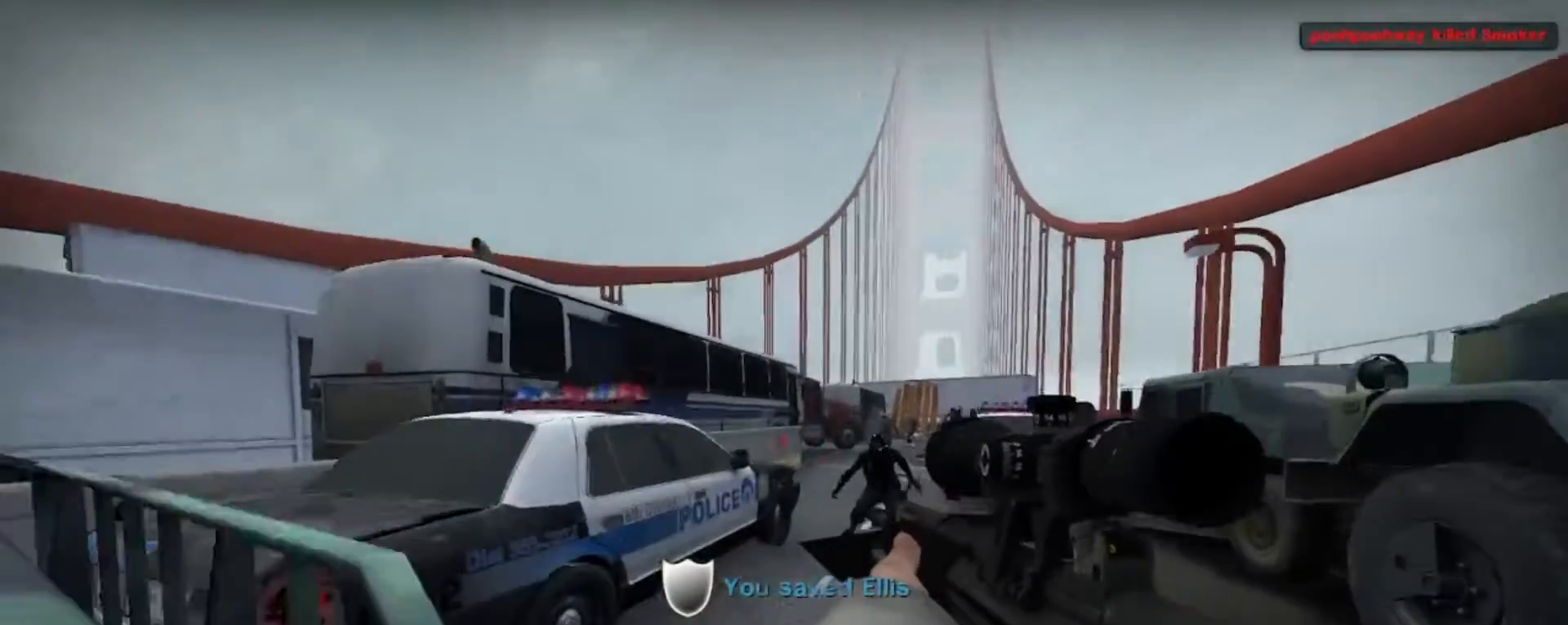
{"keys": ["w"], "mouse": ["left"], "events": [[467, "mouse_left", "down"], [500, "shift", "up"]]}
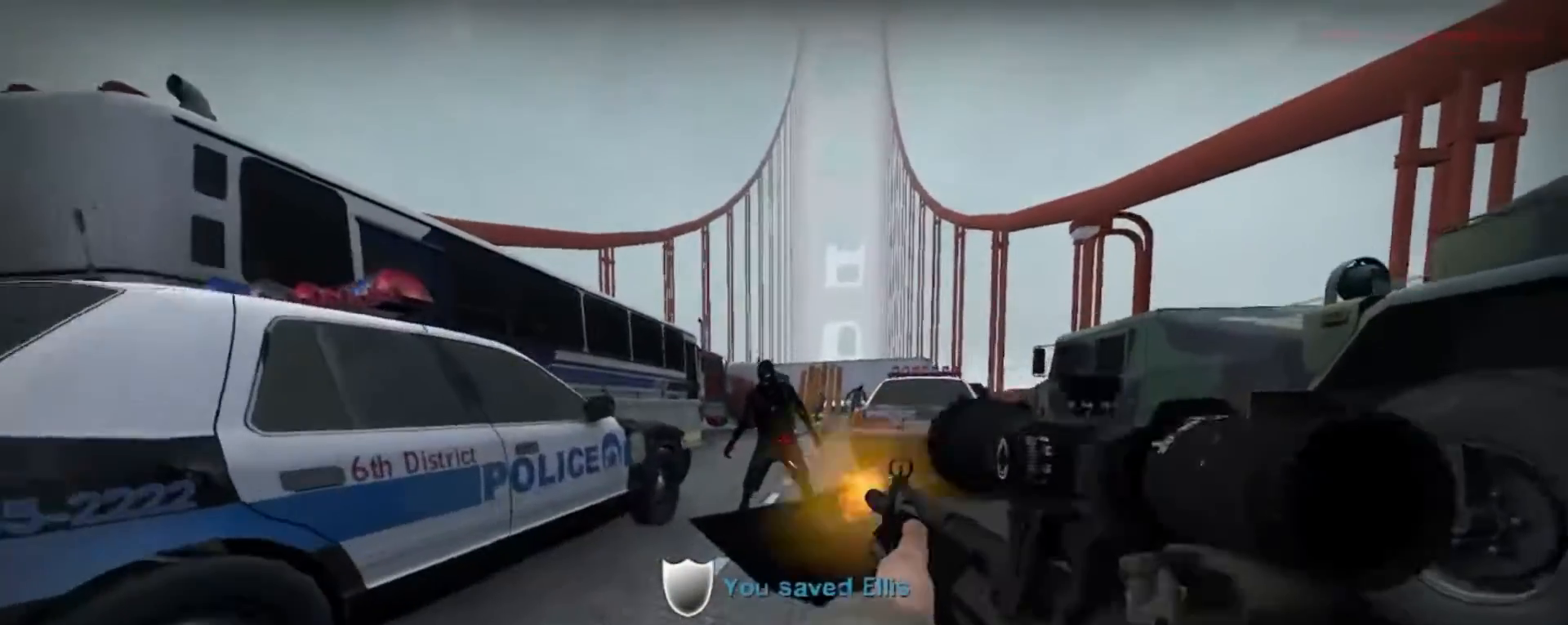
{"keys": ["a", "w"], "mouse": [], "events": [[67, "mouse_left", "up"], [300, "a", "down"]]}
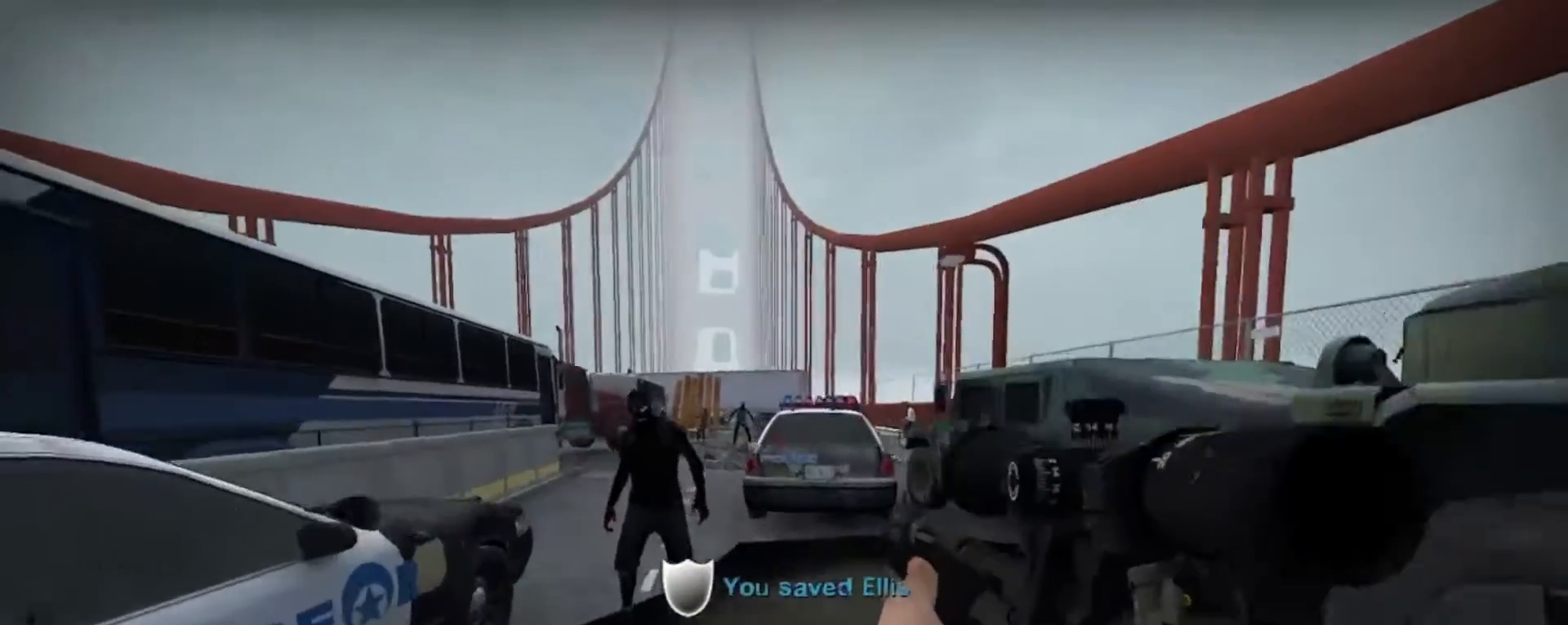
{"keys": ["w"], "mouse": [], "events": [[133, "a", "up"], [267, "mouse_left", "down"], [367, "mouse_left", "up"]]}
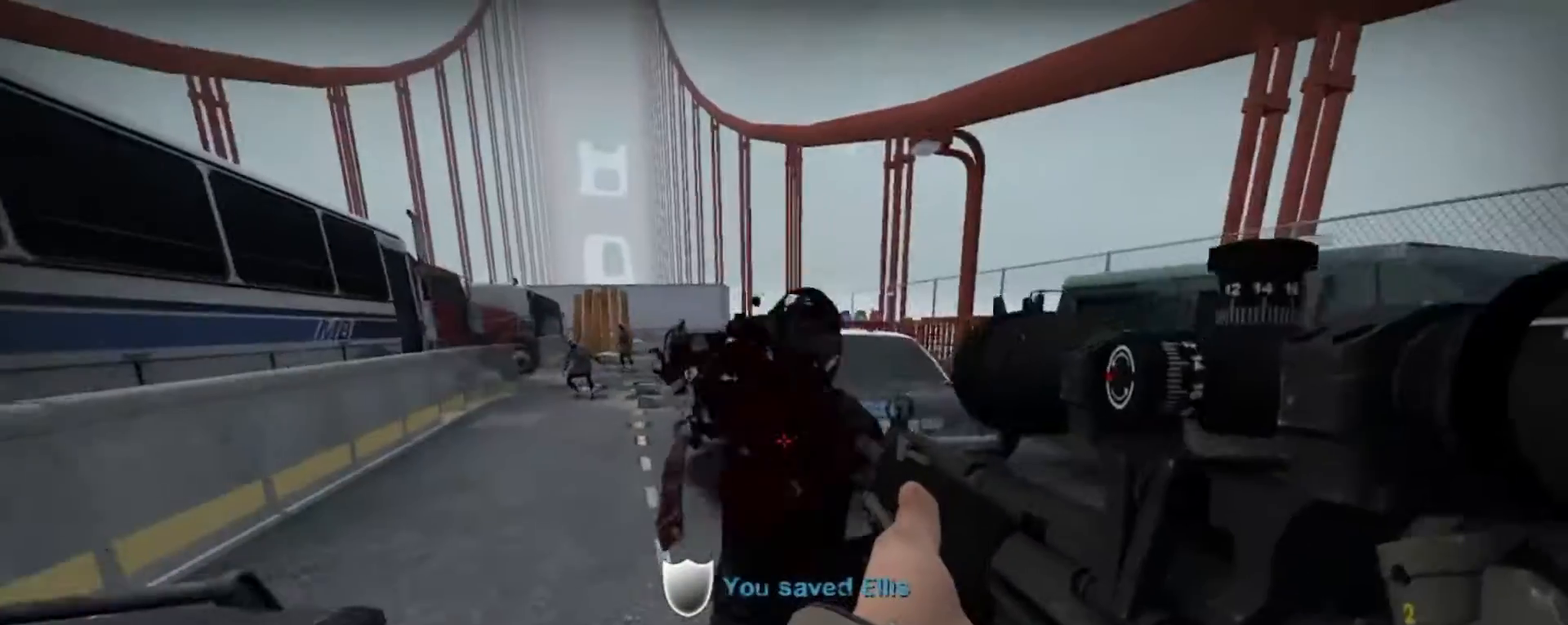
{"keys": [], "mouse": [], "events": [[300, "a", "down"], [433, "a", "up"], [433, "w", "up"]]}
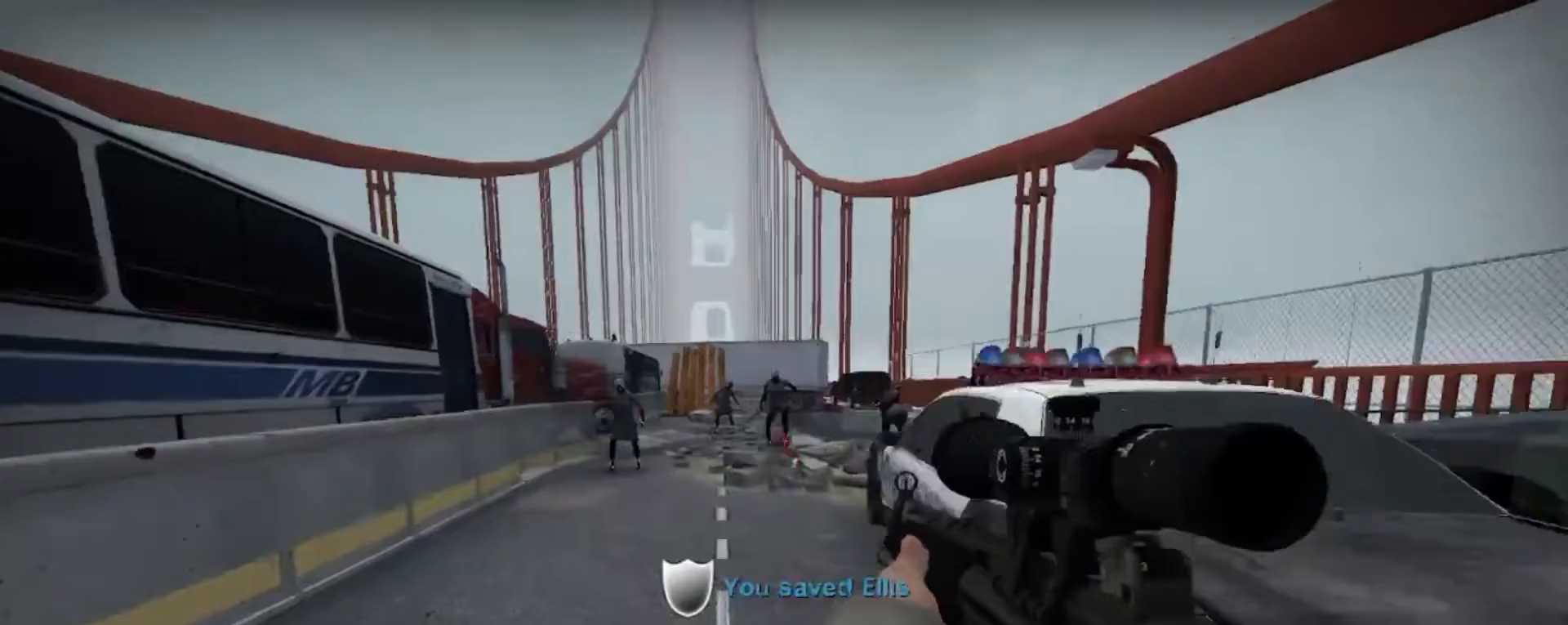
{"keys": ["shift", "w"], "mouse": ["left"], "events": [[67, "w", "down"], [367, "shift", "down"], [400, "mouse_left", "down"]]}
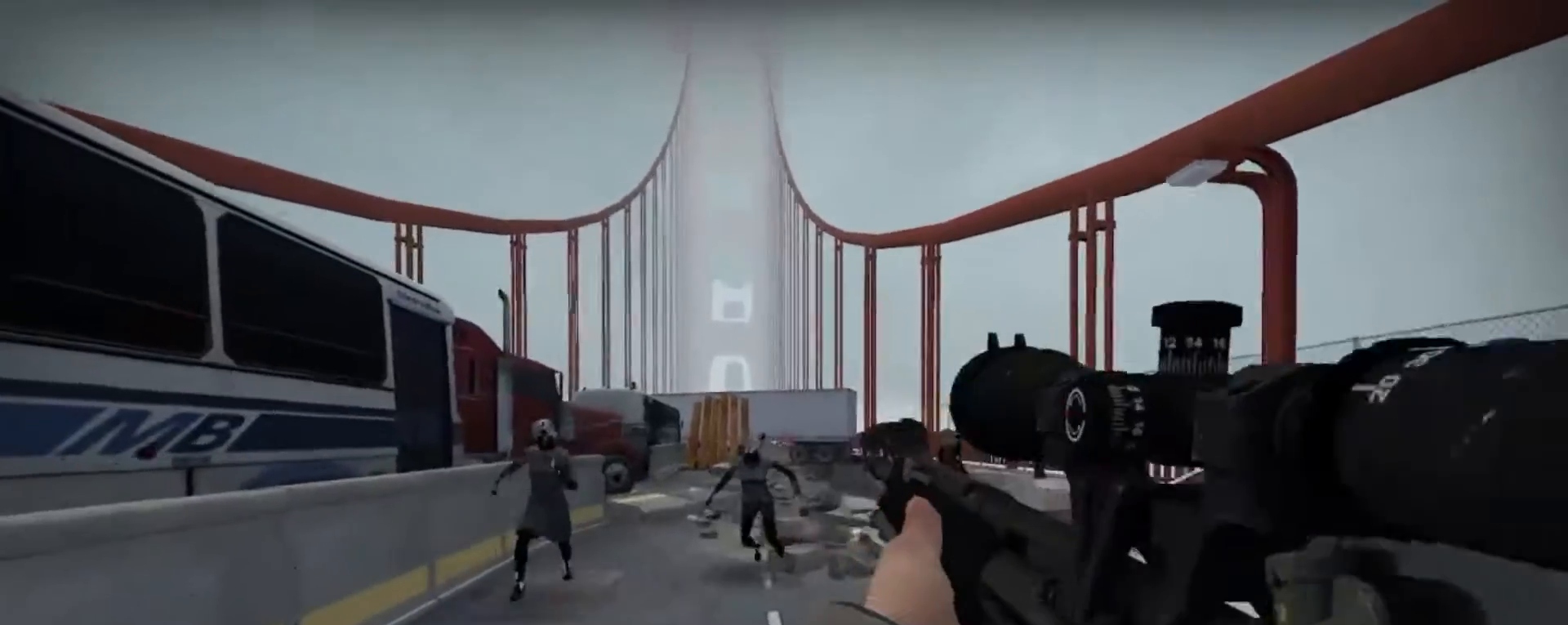
{"keys": [], "mouse": [], "events": [[33, "mouse_left", "up"], [133, "mouse_left", "down"], [267, "mouse_left", "up"], [400, "w", "up"], [467, "shift", "up"]]}
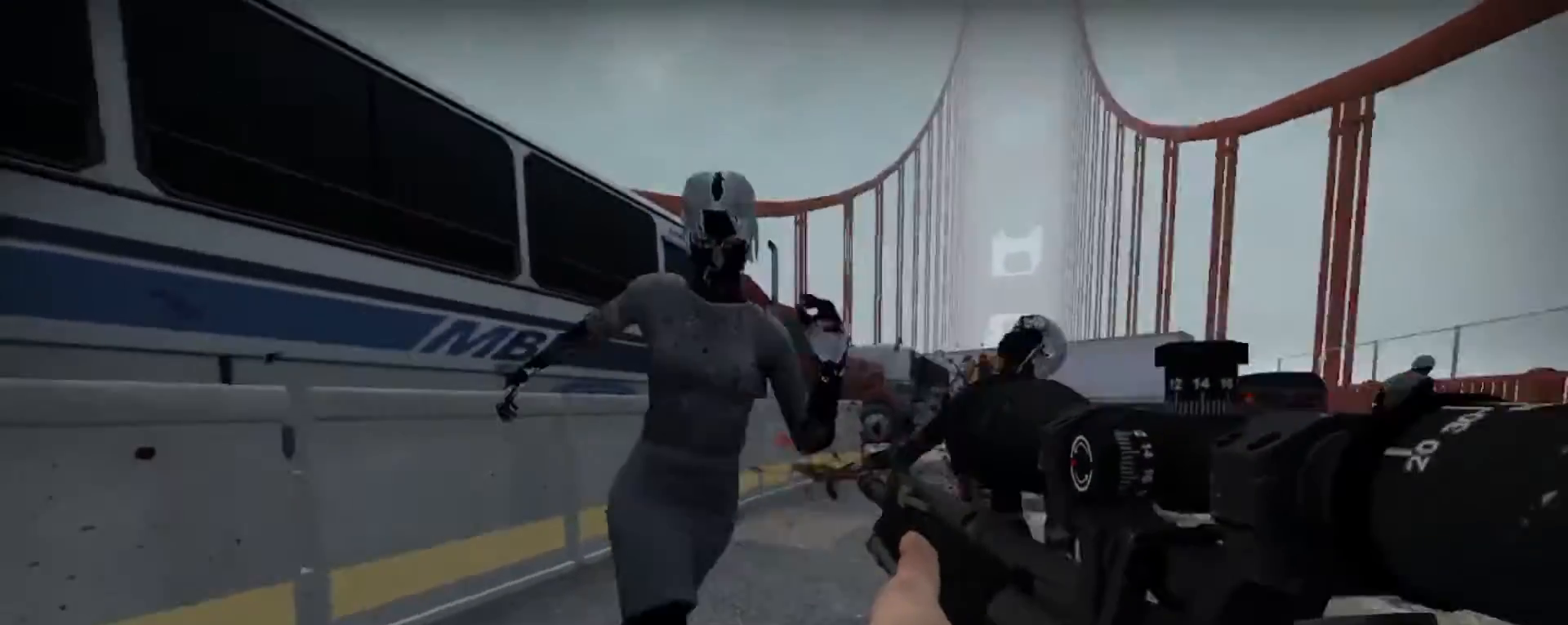
{"keys": ["w"], "mouse": ["right"], "events": [[67, "mouse_left", "down"], [67, "w", "down"], [200, "mouse_left", "up"], [467, "mouse_right", "down"]]}
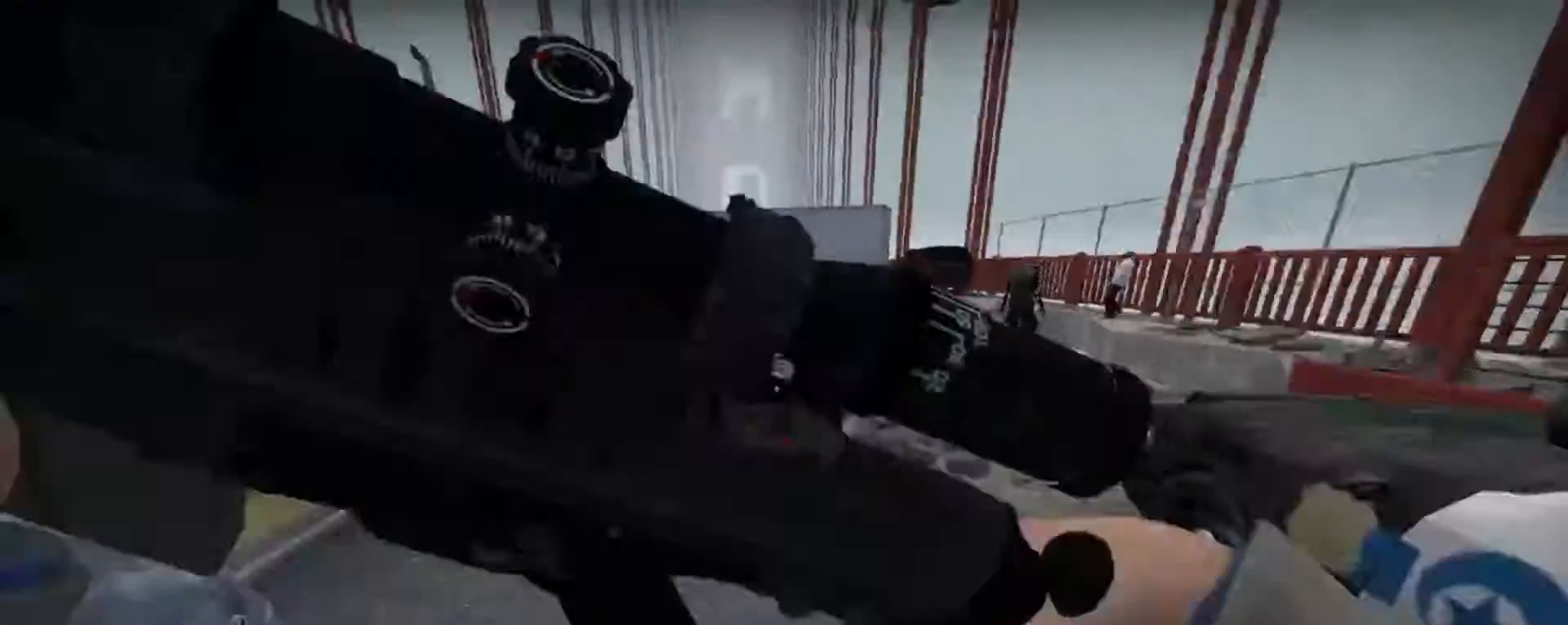
{"keys": ["w"], "mouse": [], "events": [[33, "a", "down"], [100, "mouse_right", "up"], [367, "a", "up"]]}
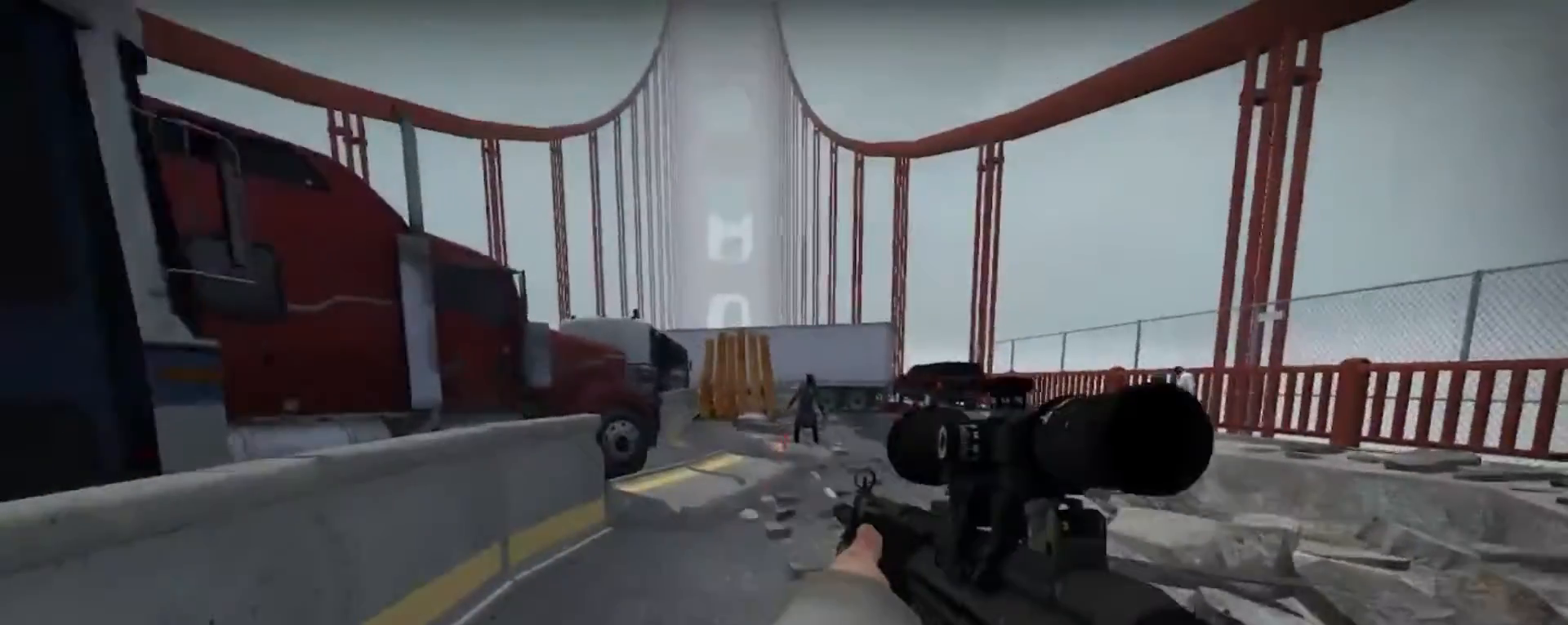
{"keys": ["shift", "w"], "mouse": [], "events": [[100, "shift", "down"], [367, "mouse_left", "down"], [467, "mouse_left", "up"]]}
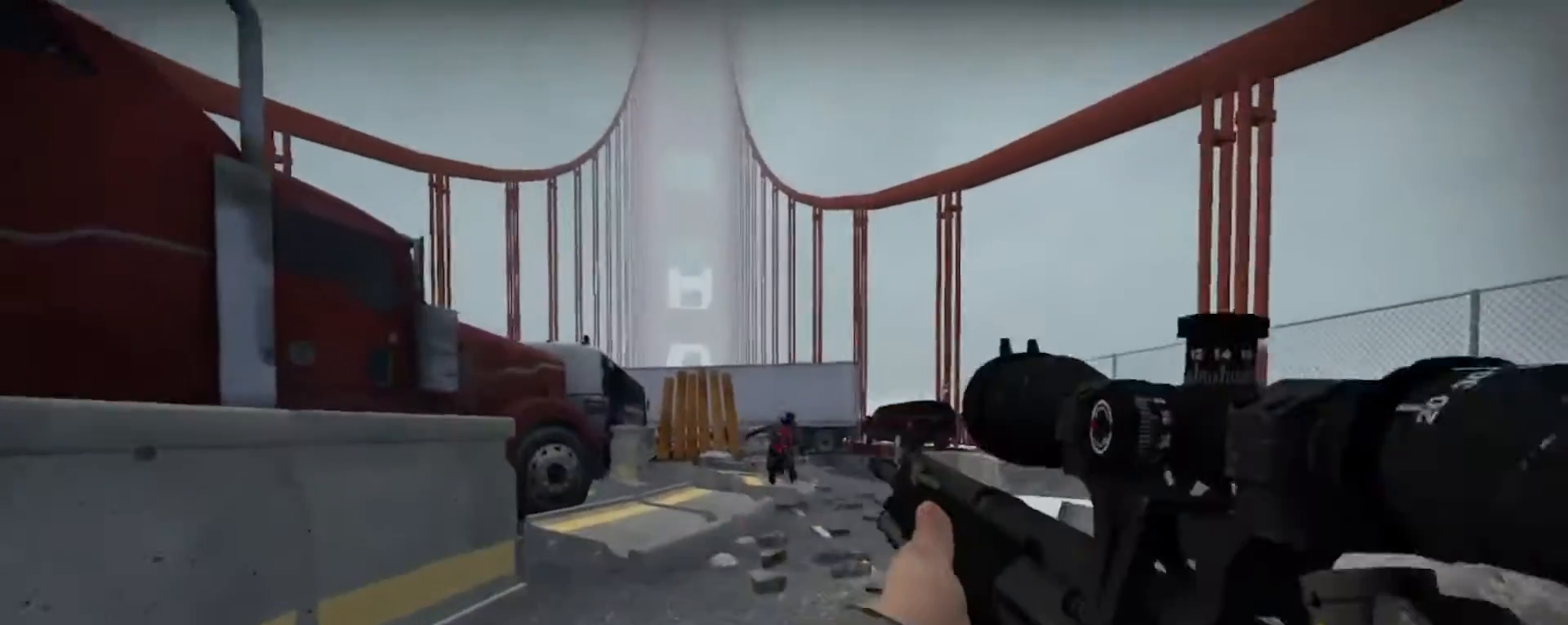
{"keys": ["w"], "mouse": [], "events": [[100, "mouse_left", "down"], [200, "mouse_left", "up"], [200, "shift", "up"]]}
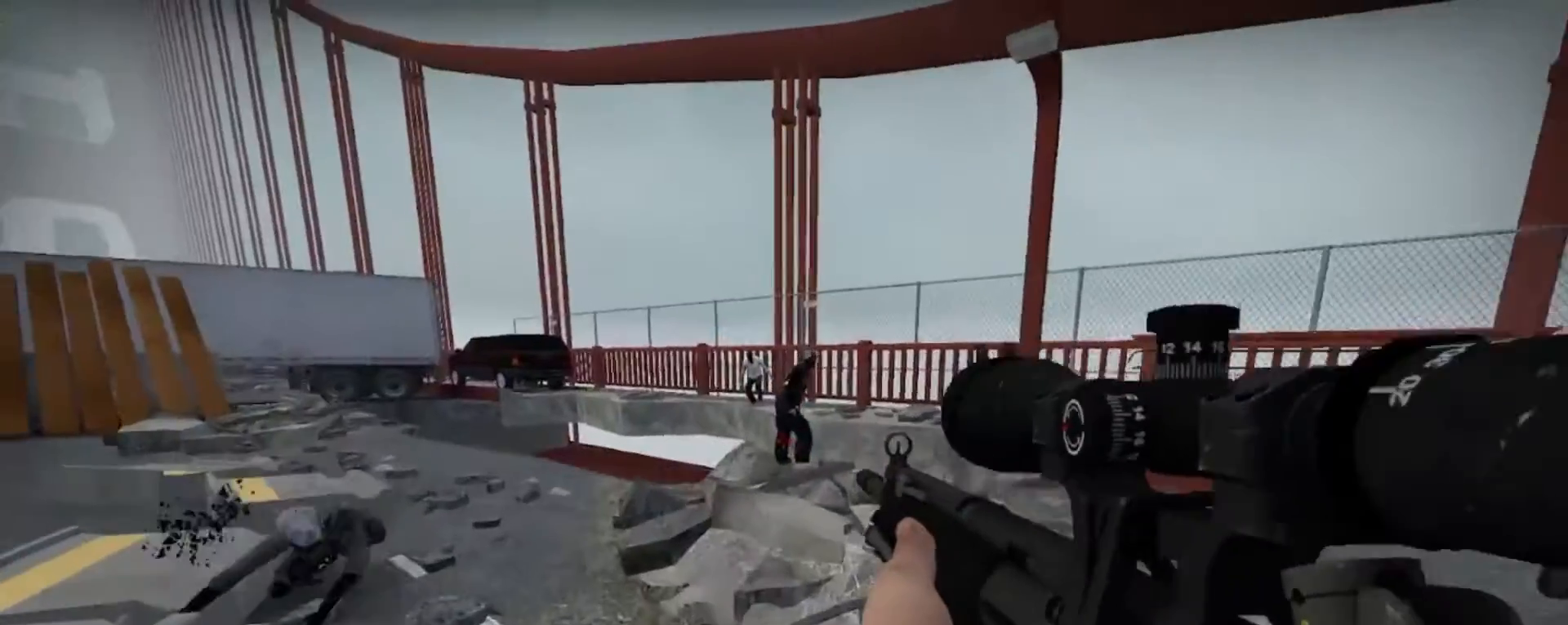
{"keys": ["shift", "w"], "mouse": [], "events": [[267, "shift", "down"], [333, "mouse_left", "down"], [467, "mouse_left", "up"]]}
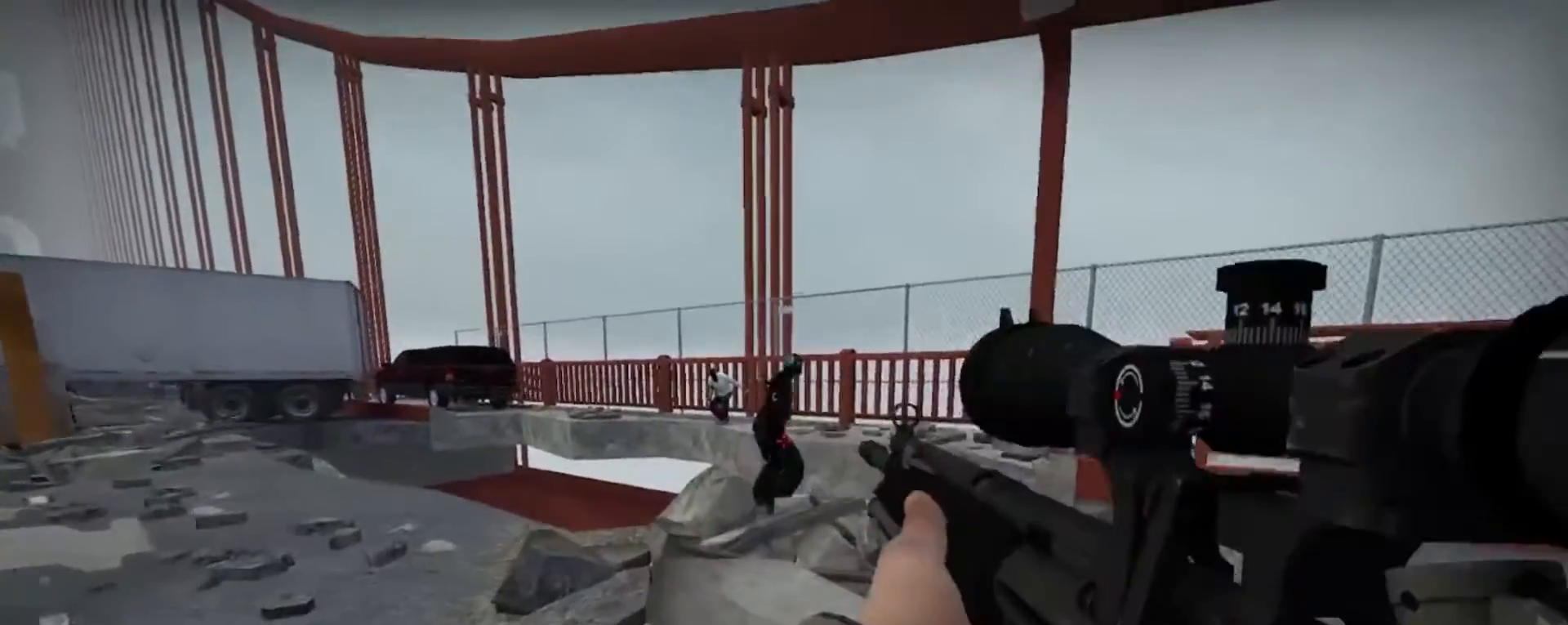
{"keys": ["d", "shift", "w"], "mouse": [], "events": [[67, "mouse_left", "down"], [67, "shift", "up"], [133, "d", "down"], [133, "mouse_left", "up"], [467, "shift", "down"]]}
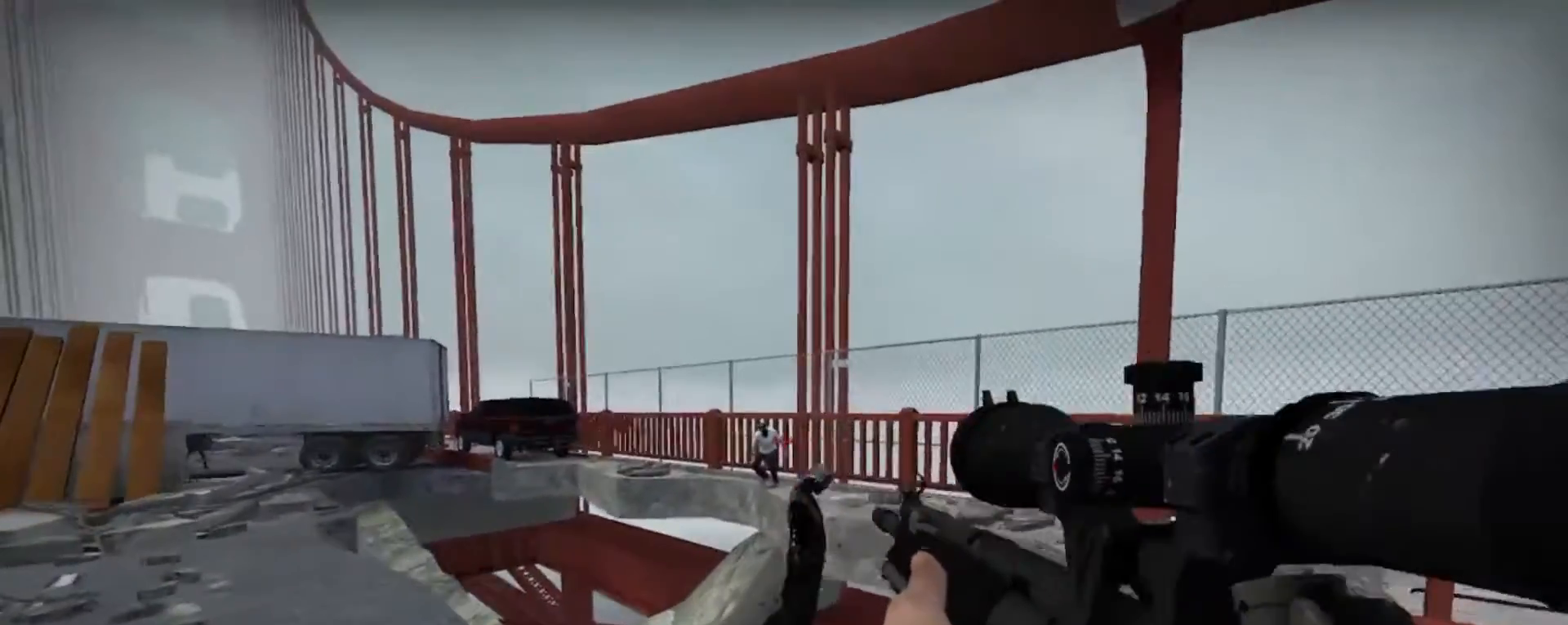
{"keys": ["a", "shift", "w"], "mouse": [], "events": [[67, "mouse_left", "down"], [233, "d", "up"], [267, "mouse_left", "up"], [367, "mouse_left", "down"], [500, "a", "down"], [500, "mouse_left", "up"]]}
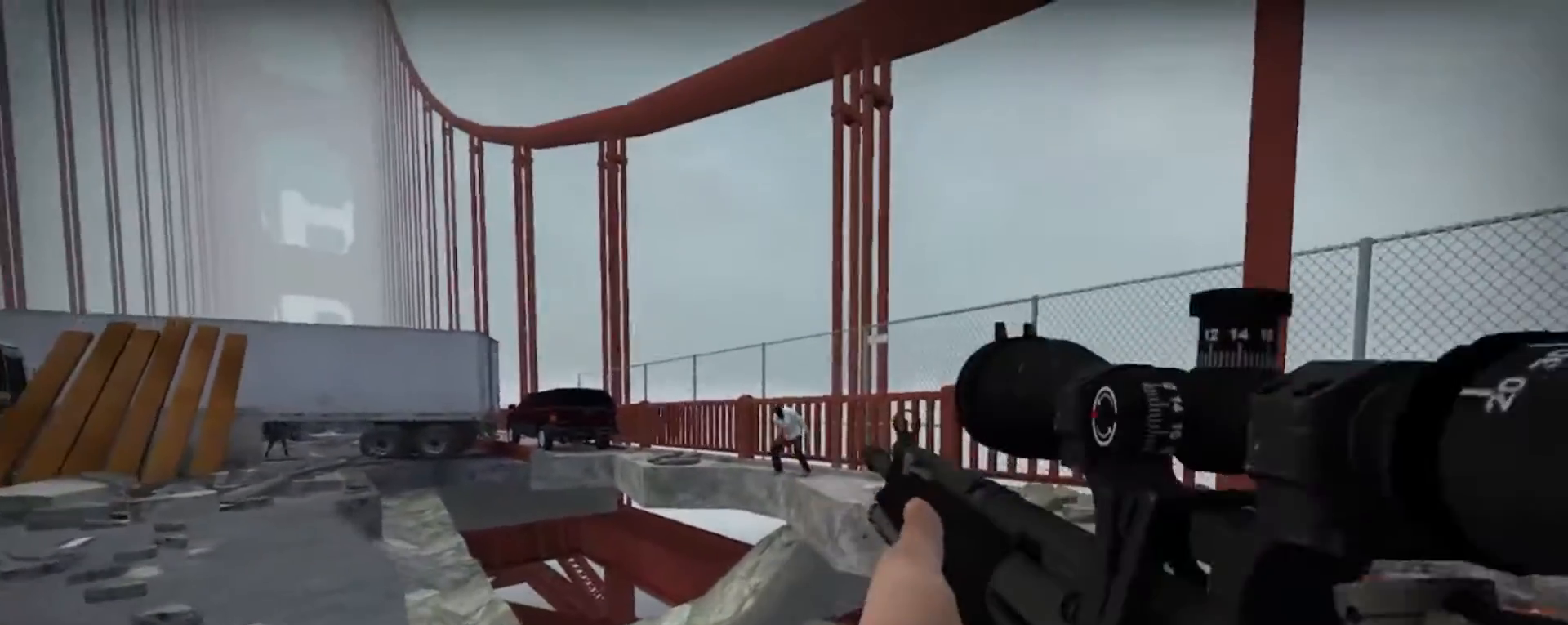
{"keys": ["a", "w"], "mouse": [], "events": [[133, "mouse_left", "down"], [233, "mouse_left", "up"], [233, "shift", "up"]]}
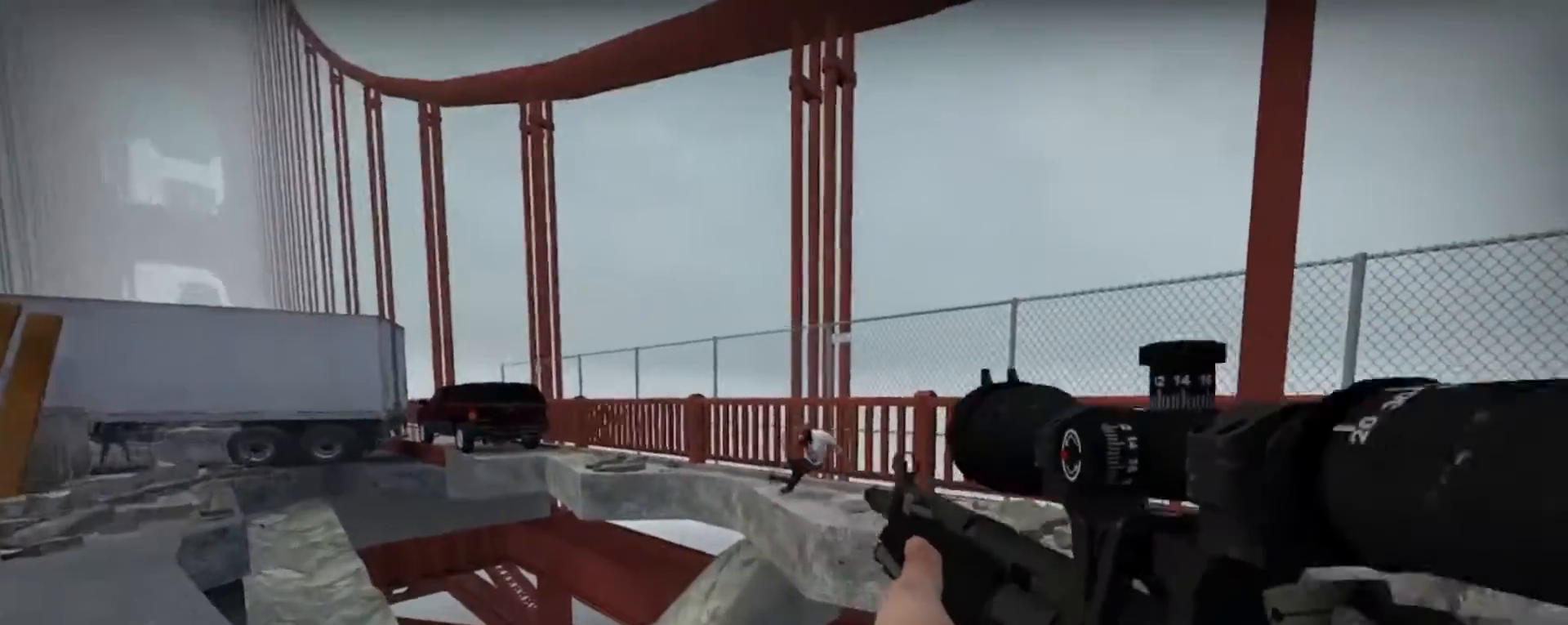
{"keys": ["r", "w"], "mouse": [], "events": [[100, "mouse_left", "down"], [100, "w", "up"], [233, "mouse_left", "up"], [433, "a", "up"], [433, "w", "down"], [467, "r", "down"]]}
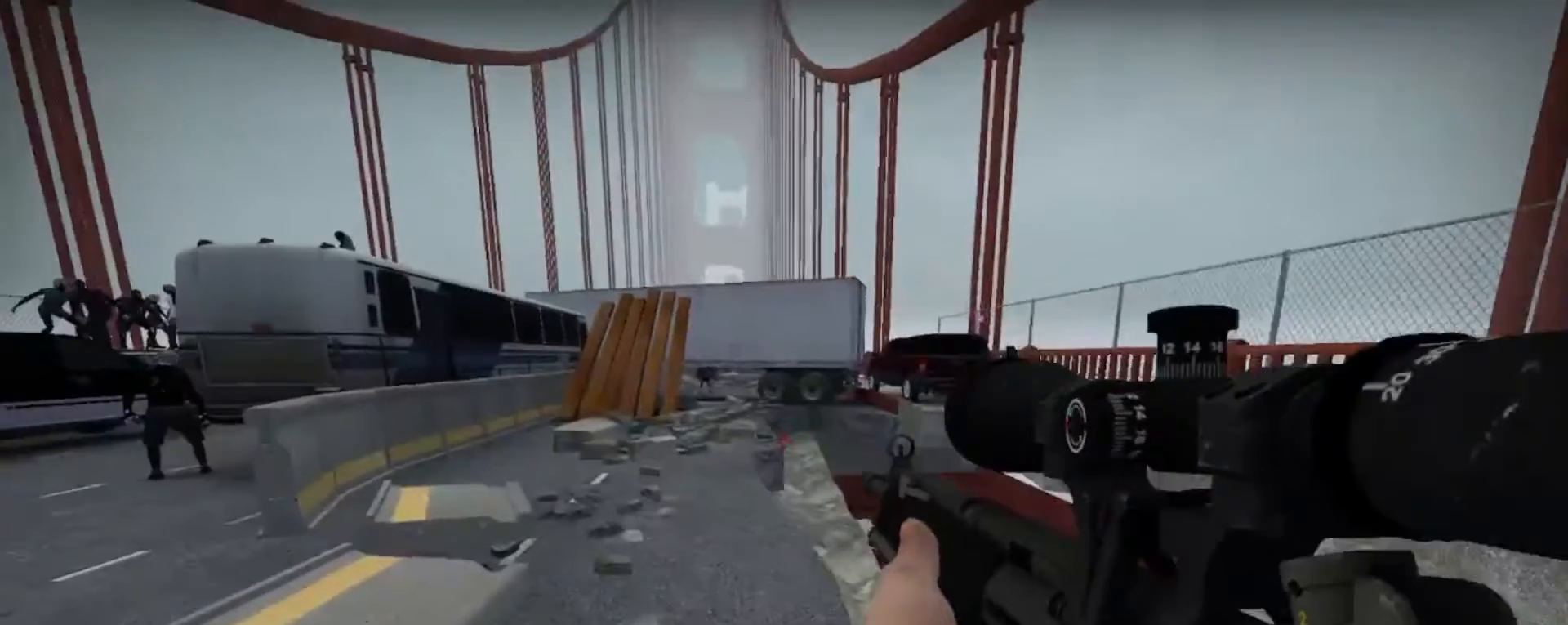
{"keys": ["a", "w"], "mouse": [], "events": [[133, "mouse_right", "down"], [133, "r", "up"], [267, "a", "down"], [400, "mouse_right", "up"]]}
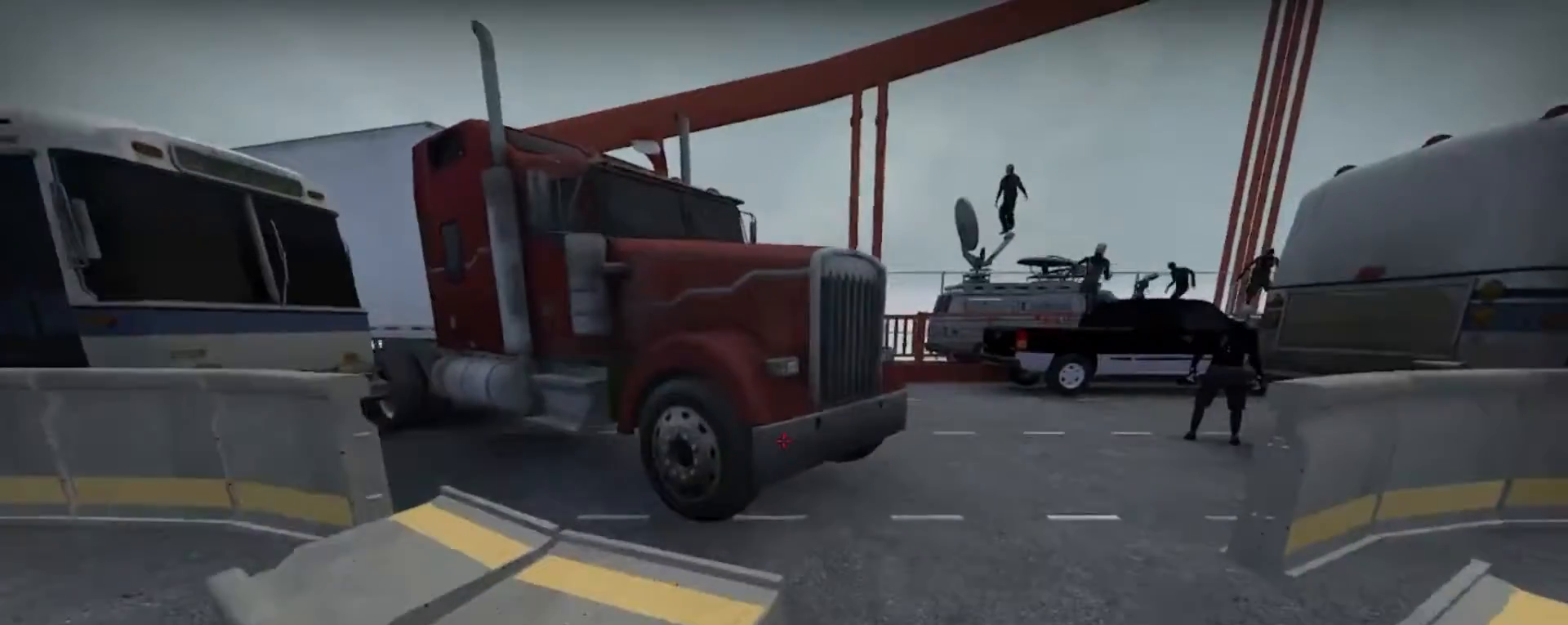
{"keys": ["w"], "mouse": [], "events": [[200, "a", "up"]]}
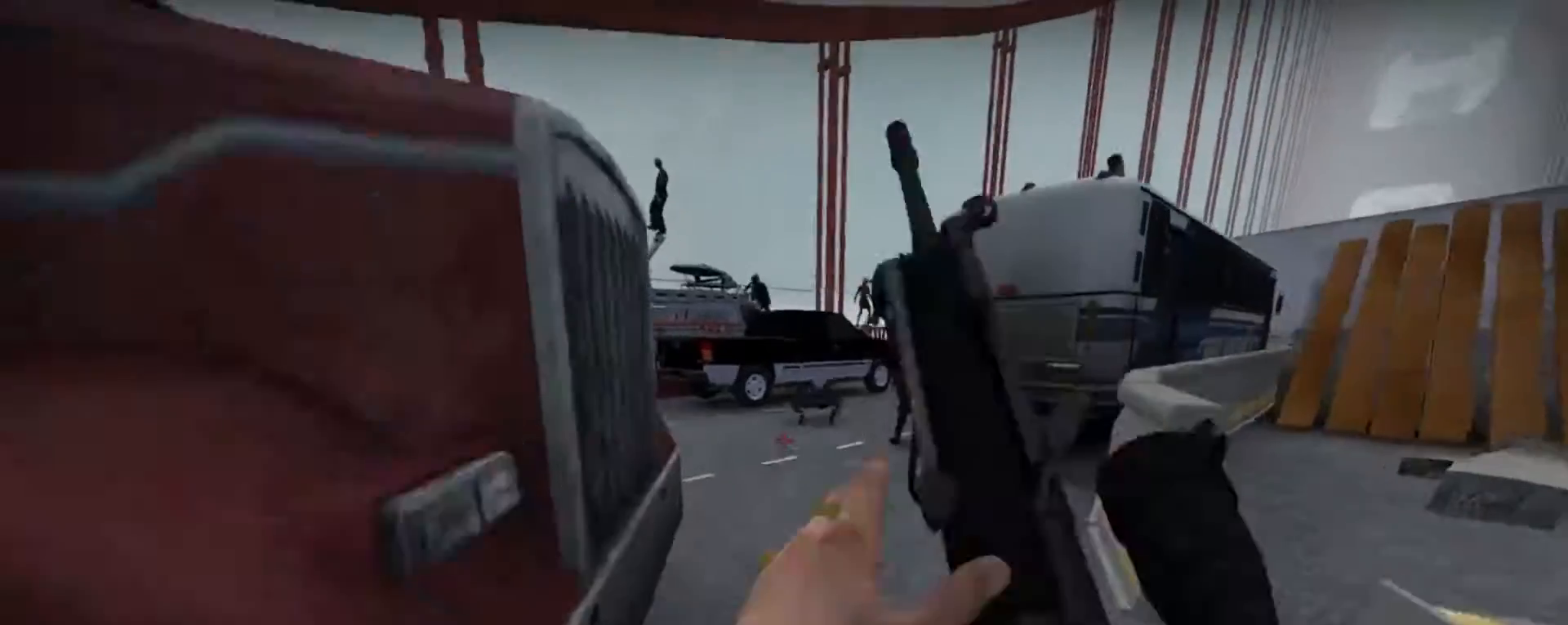
{"keys": ["shift"], "mouse": [], "events": [[233, "shift", "down"], [233, "w", "up"], [333, "mouse_left", "down"], [500, "mouse_left", "up"]]}
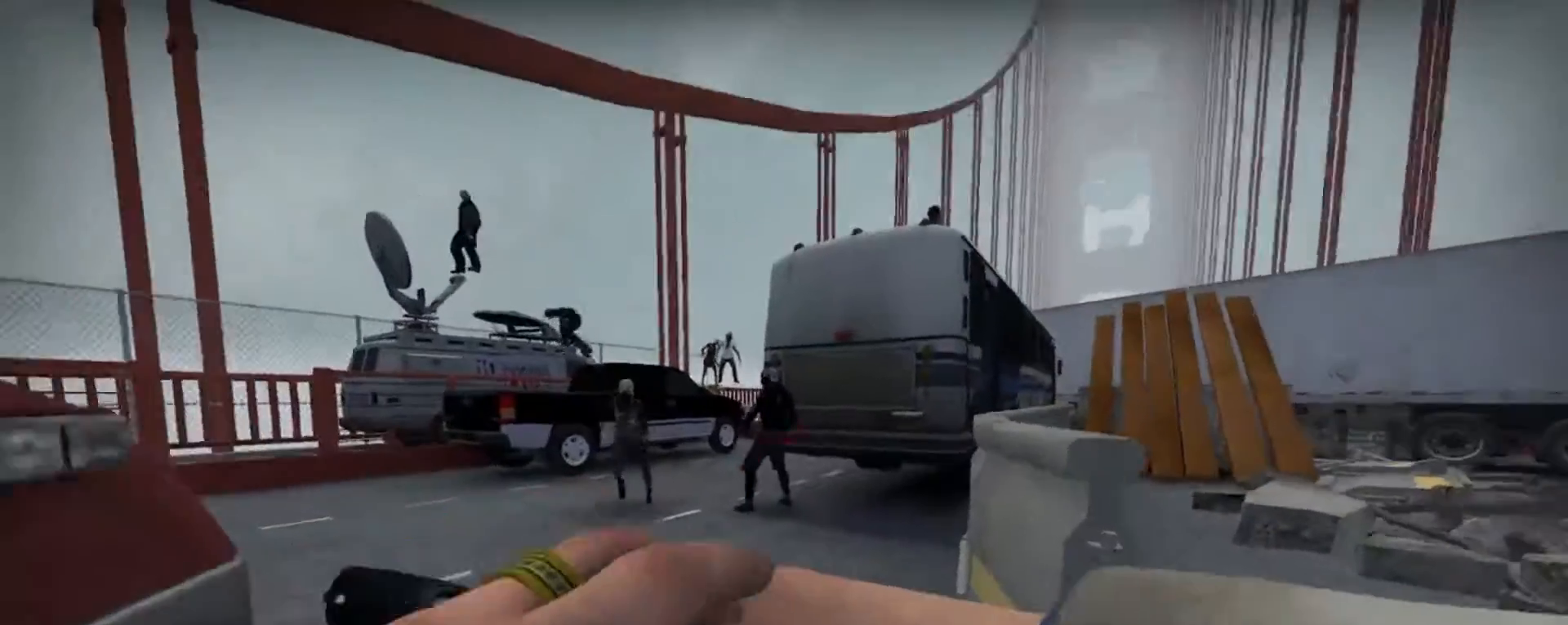
{"keys": ["shift"], "mouse": ["left"], "events": [[33, "mouse_left", "down"], [200, "mouse_left", "up"], [233, "mouse_left", "down"], [367, "mouse_left", "up"], [433, "mouse_left", "down"]]}
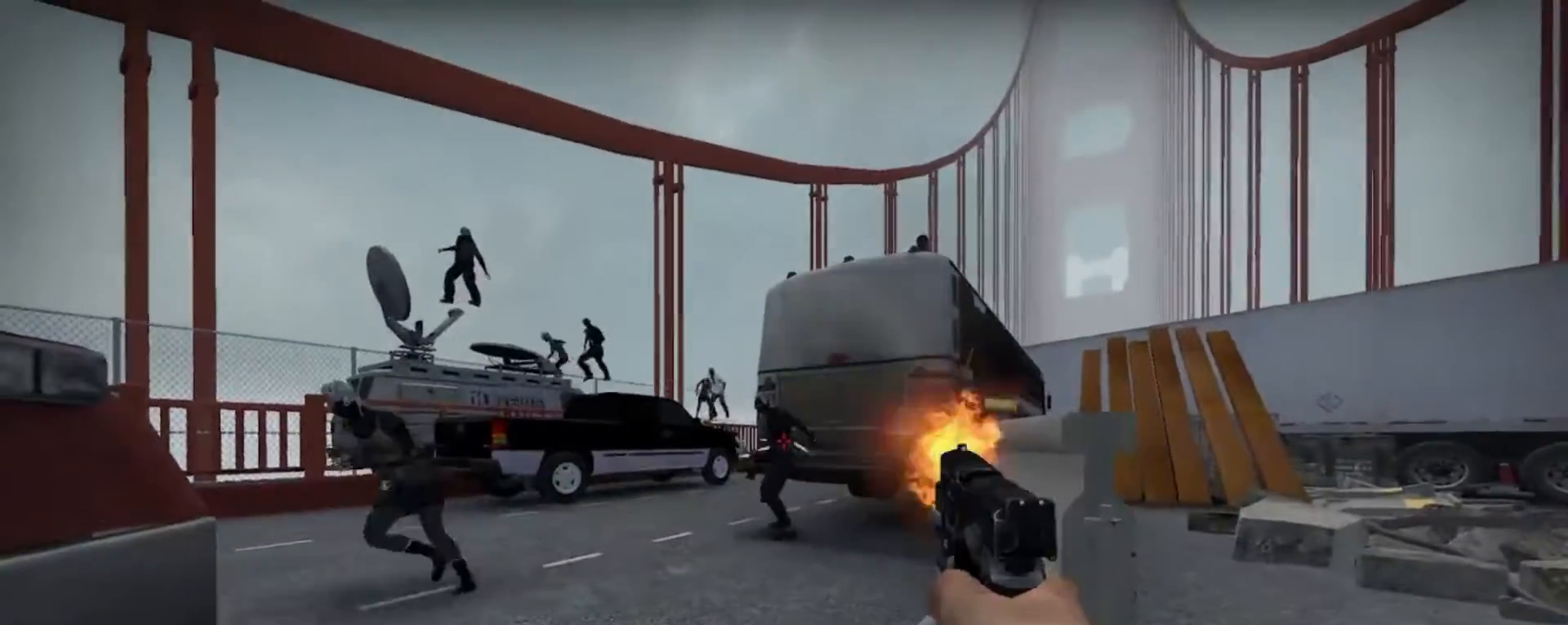
{"keys": ["shift"], "mouse": ["left"], "events": [[200, "mouse_left", "up"], [267, "mouse_left", "down"], [400, "mouse_left", "up"], [433, "mouse_left", "down"]]}
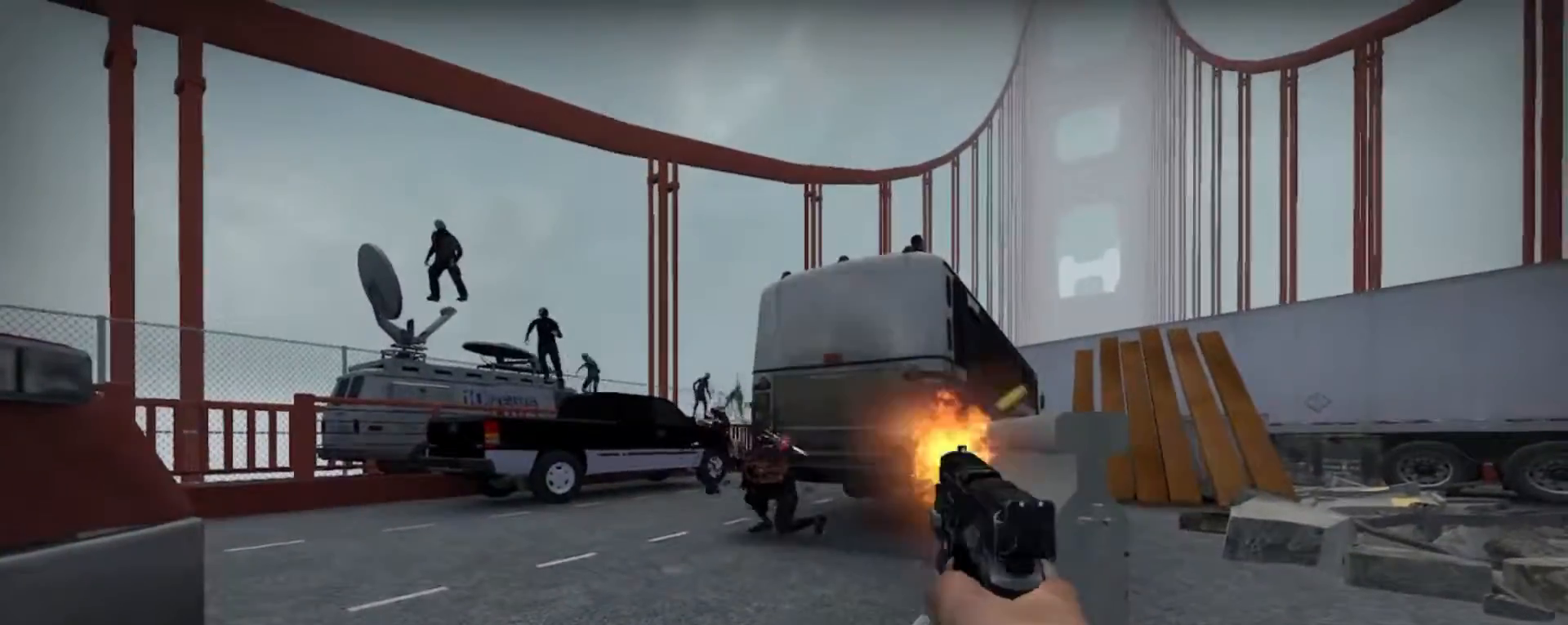
{"keys": ["a", "w"], "mouse": ["right"], "events": [[33, "mouse_left", "up"], [133, "mouse_left", "down"], [167, "shift", "up"], [200, "mouse_left", "up"], [267, "r", "down"], [267, "w", "down"], [400, "a", "down"], [400, "mouse_right", "down"], [400, "r", "up"]]}
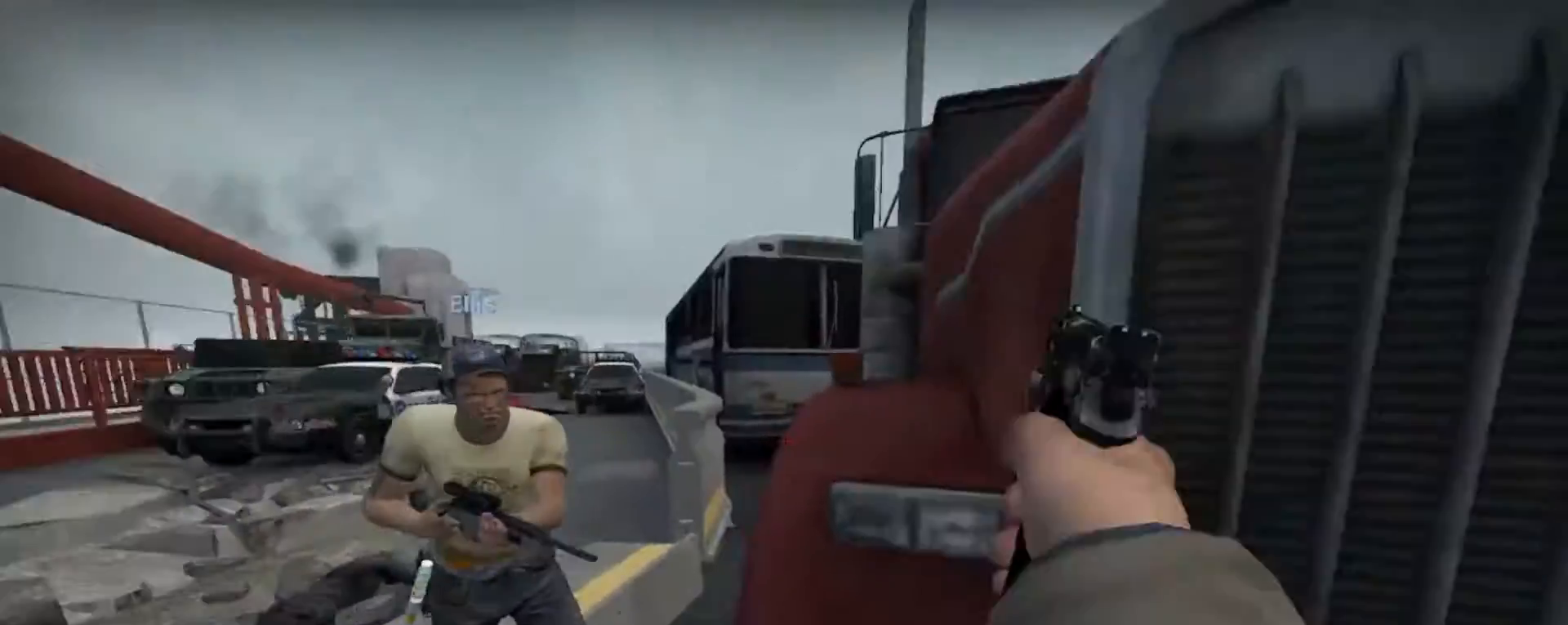
{"keys": ["w"], "mouse": [], "events": [[100, "mouse_right", "up"], [500, "a", "up"]]}
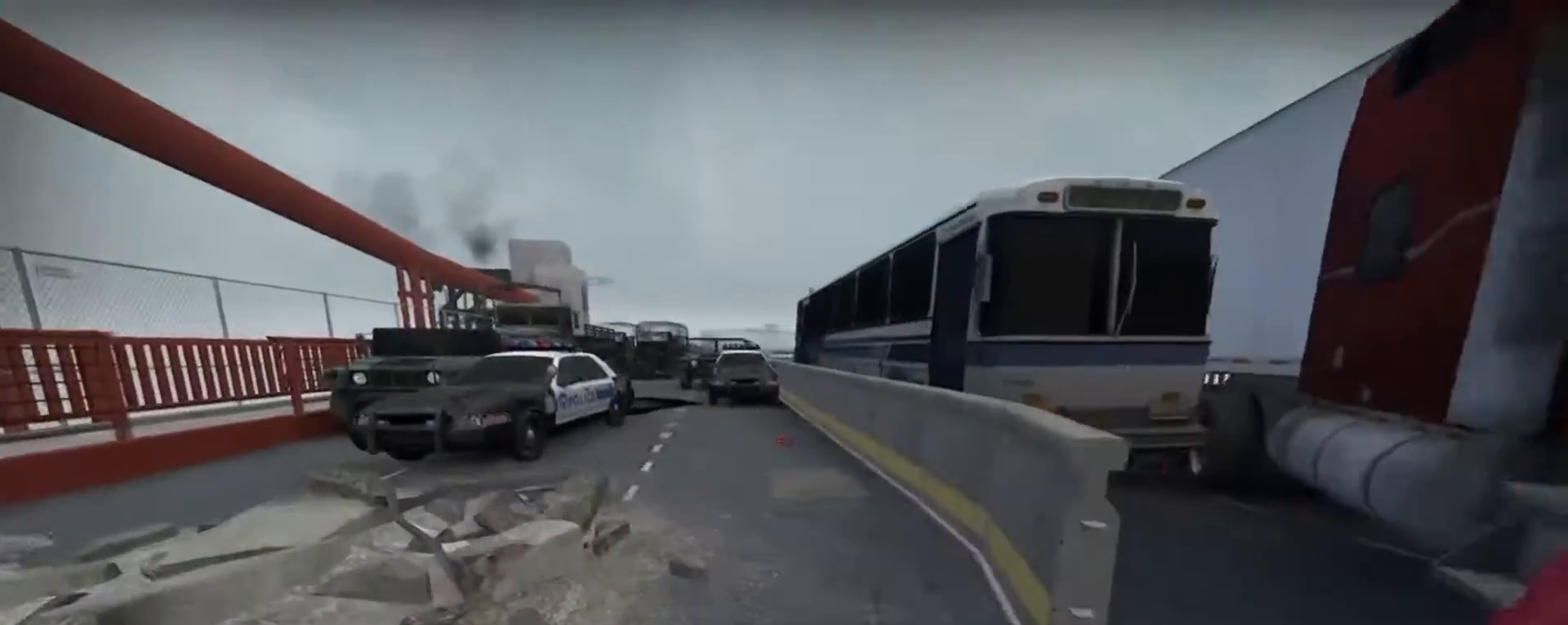
{"keys": ["w"], "mouse": [], "events": []}
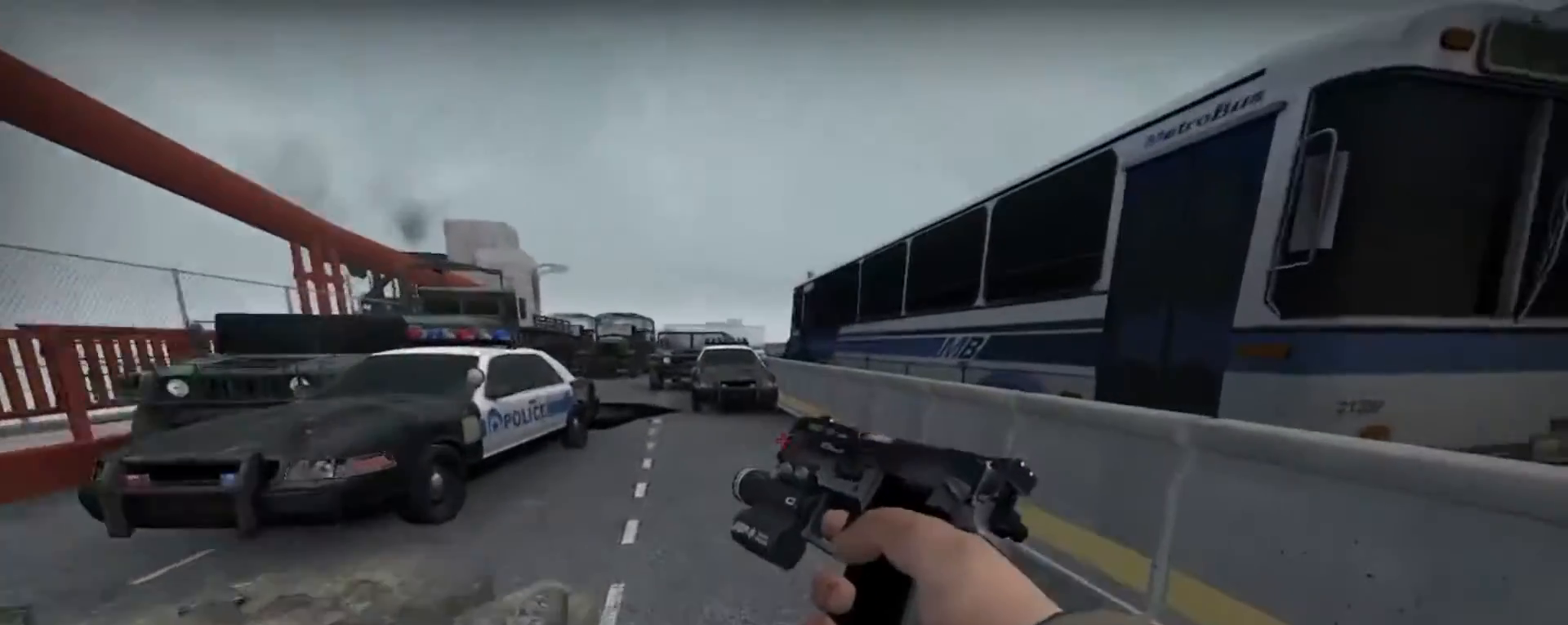
{"keys": ["w"], "mouse": ["right"], "events": [[267, "mouse_right", "down"]]}